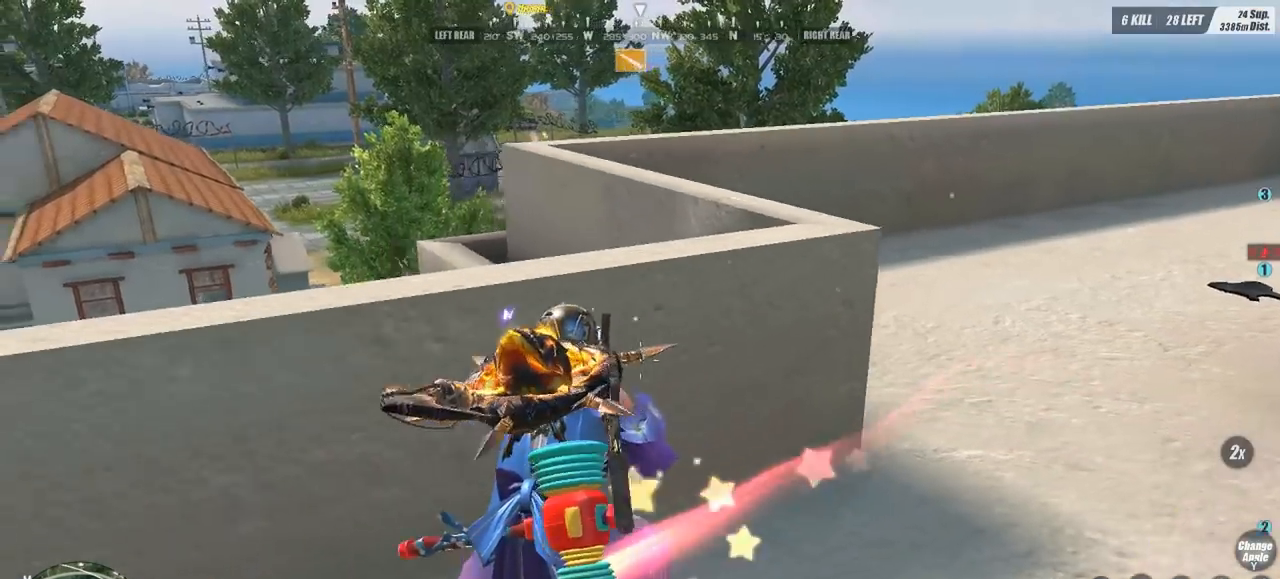
Gameplay with keyboard and mouse; each line is a JSON object with the keys and mouse buttons held at the frame after it. "events" lists presses ("down") and releases ("up") of "1", "2", "3", "4", "5", "a", "alt", "c", "caps_lock", "ctrl", "d", "e", "f", "g", "q", "r", "s", "shift", "space", "t", "tab", "v", "w", "x", "z", "mouse_left", "mouse_wheel" and "mouse_right" between this image and that frame as [ms after this image, input, new state], when the widget could be followed in between. "mouse_left", "mouse_wheel", "mouse_right" = the "left", "wheel", "right" buttons of the "mouse" list. No other keys are recorded. "wheel" means that the mouse wheel is clicked or scrolled. Mouse movement is not recorded.
{"keys": ["a", "s"], "mouse": [], "events": [[133, "q", "down"], [167, "q", "up"], [300, "s", "down"]]}
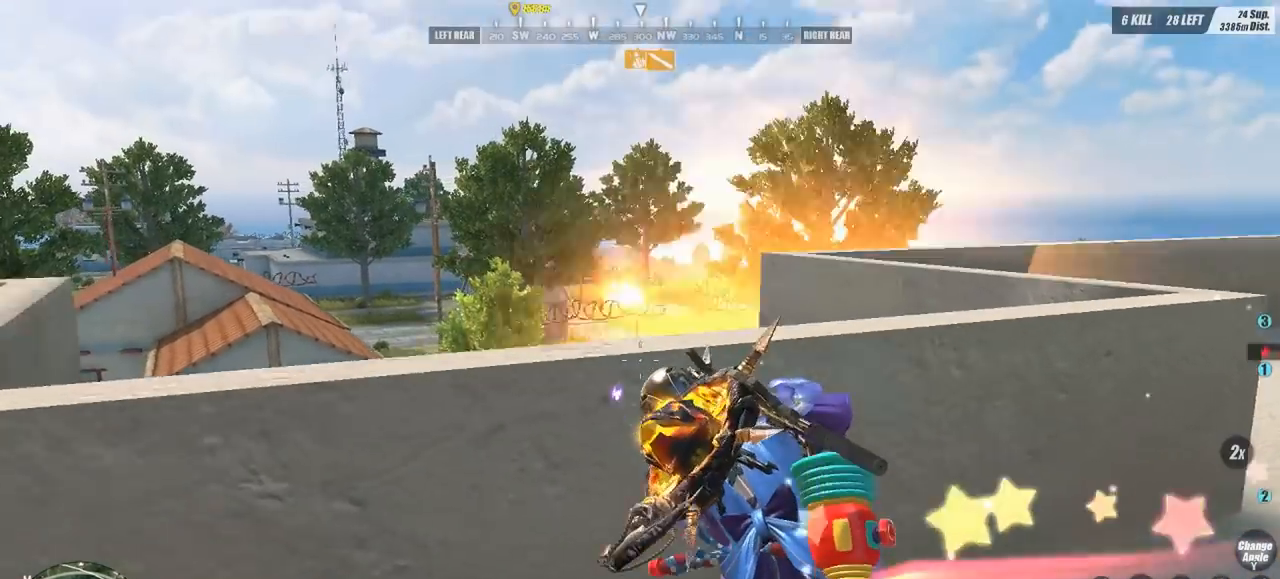
{"keys": ["d"], "mouse": [], "events": [[367, "a", "up"], [367, "d", "down"], [367, "s", "up"]]}
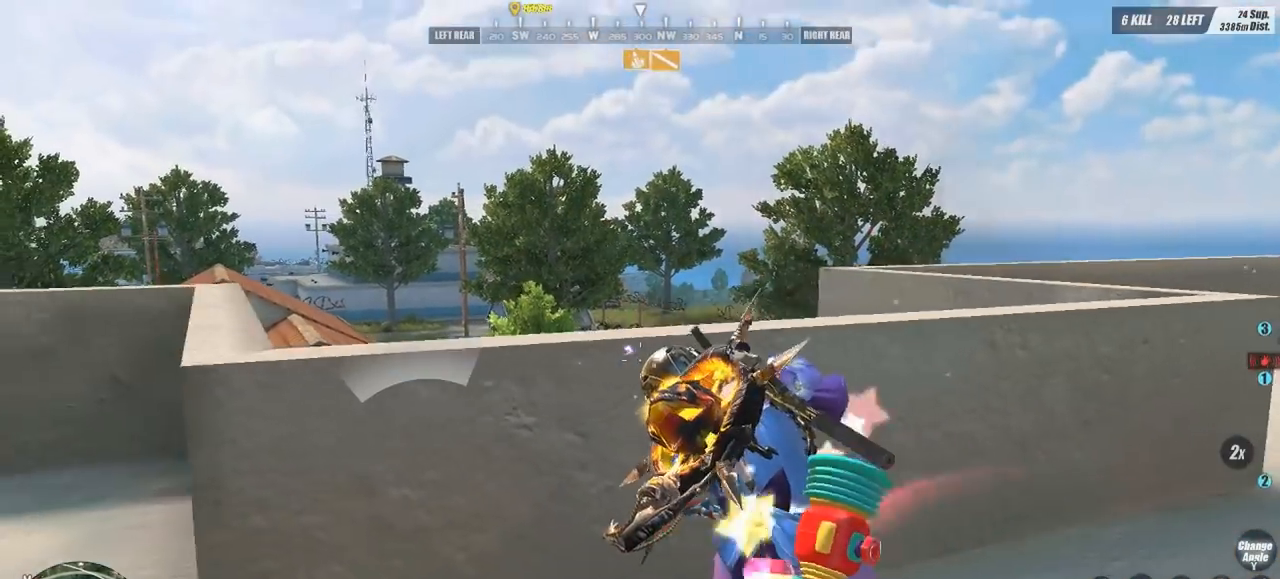
{"keys": ["d", "w"], "mouse": [], "events": [[67, "w", "down"]]}
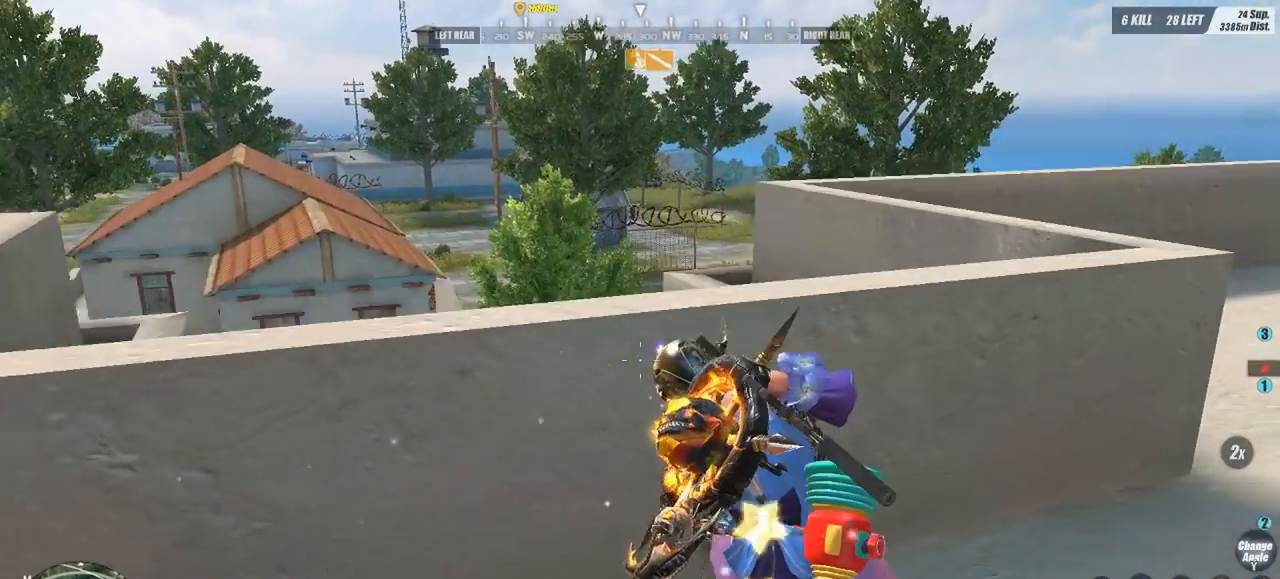
{"keys": ["a"], "mouse": [], "events": [[167, "w", "up"], [400, "a", "down"], [400, "d", "up"]]}
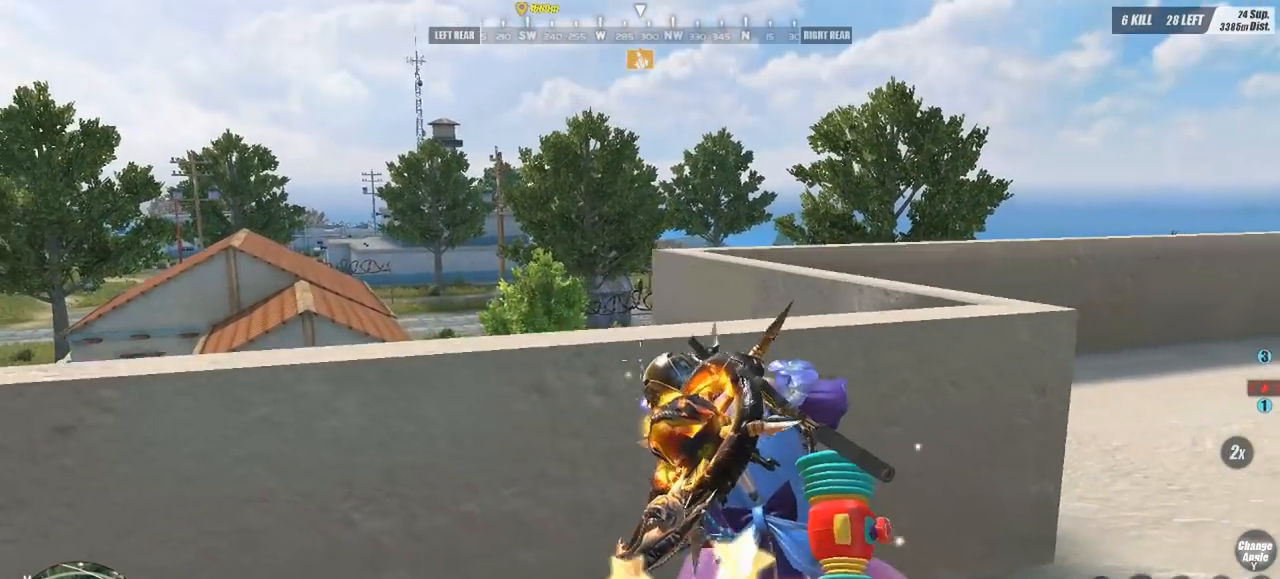
{"keys": ["d"], "mouse": [], "events": [[233, "a", "up"], [233, "d", "down"]]}
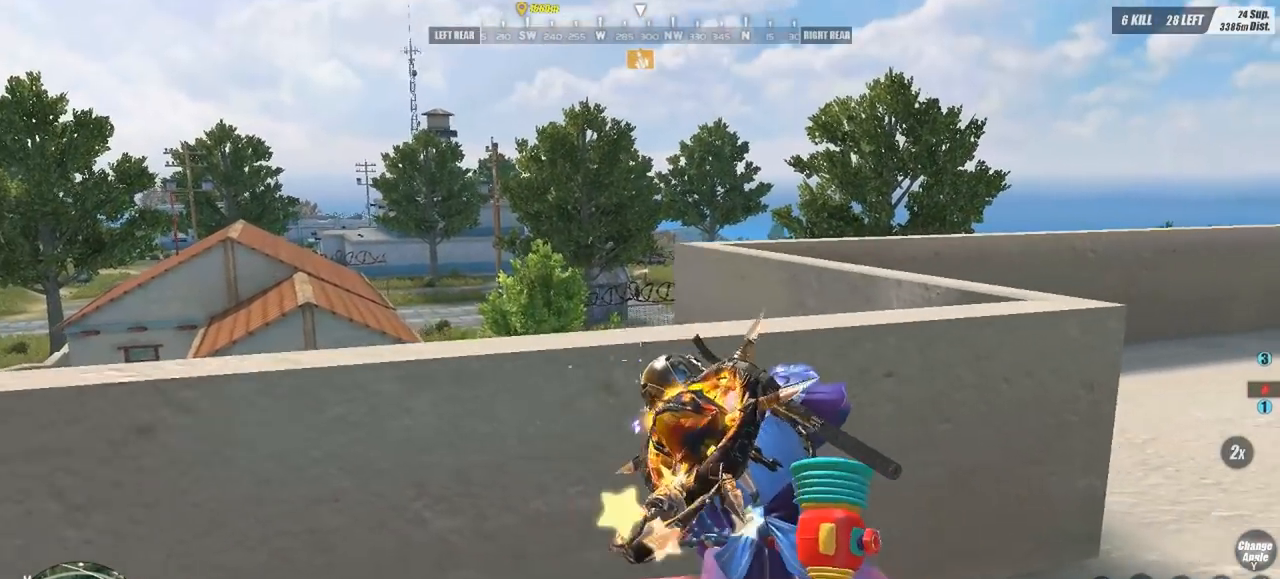
{"keys": ["a", "s"], "mouse": [], "events": [[67, "a", "down"], [67, "d", "up"], [167, "s", "down"]]}
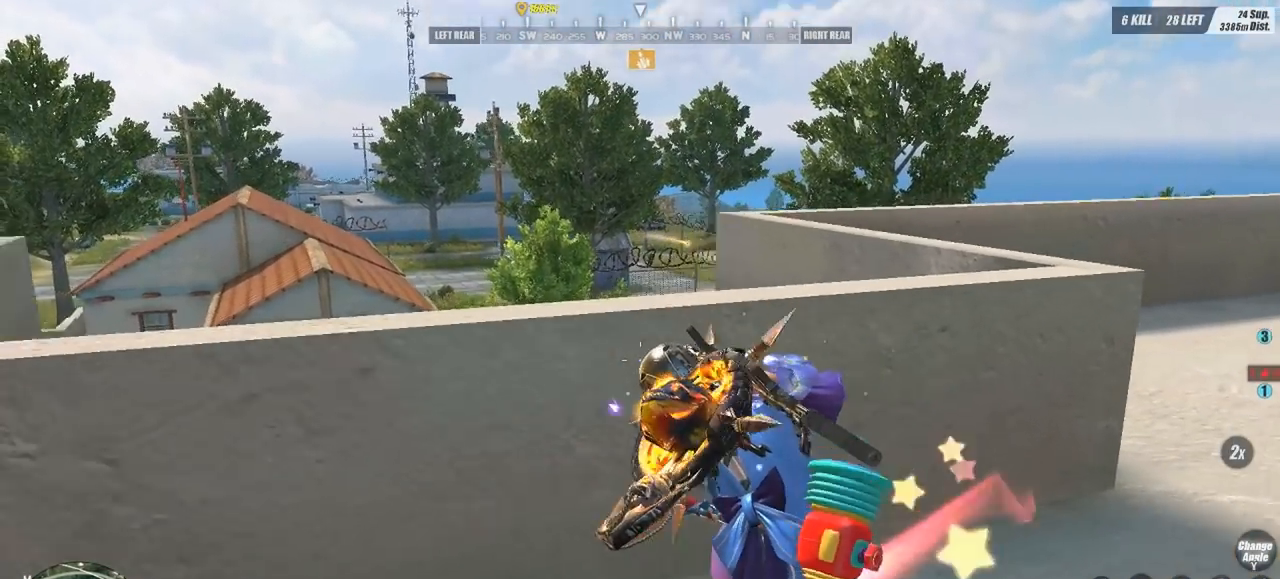
{"keys": ["a"], "mouse": [], "events": [[467, "s", "up"]]}
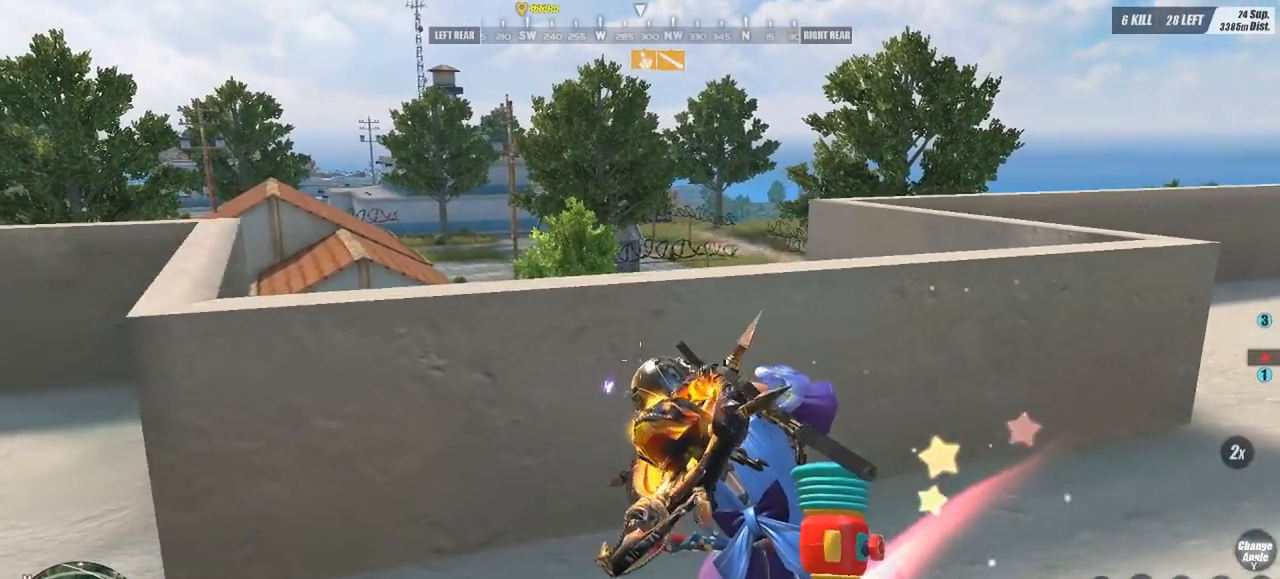
{"keys": ["a"], "mouse": [], "events": []}
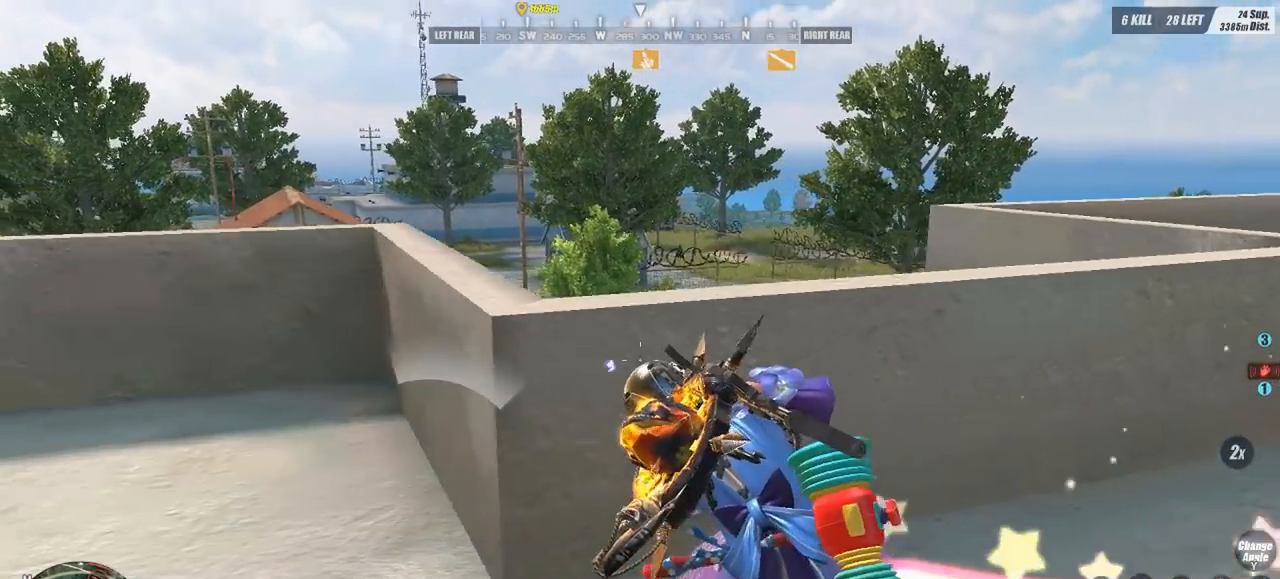
{"keys": ["d"], "mouse": [], "events": [[67, "a", "up"], [67, "d", "down"], [100, "c", "down"], [167, "mouse_right", "down"], [233, "c", "up"], [233, "mouse_right", "up"], [233, "w", "down"], [467, "w", "up"]]}
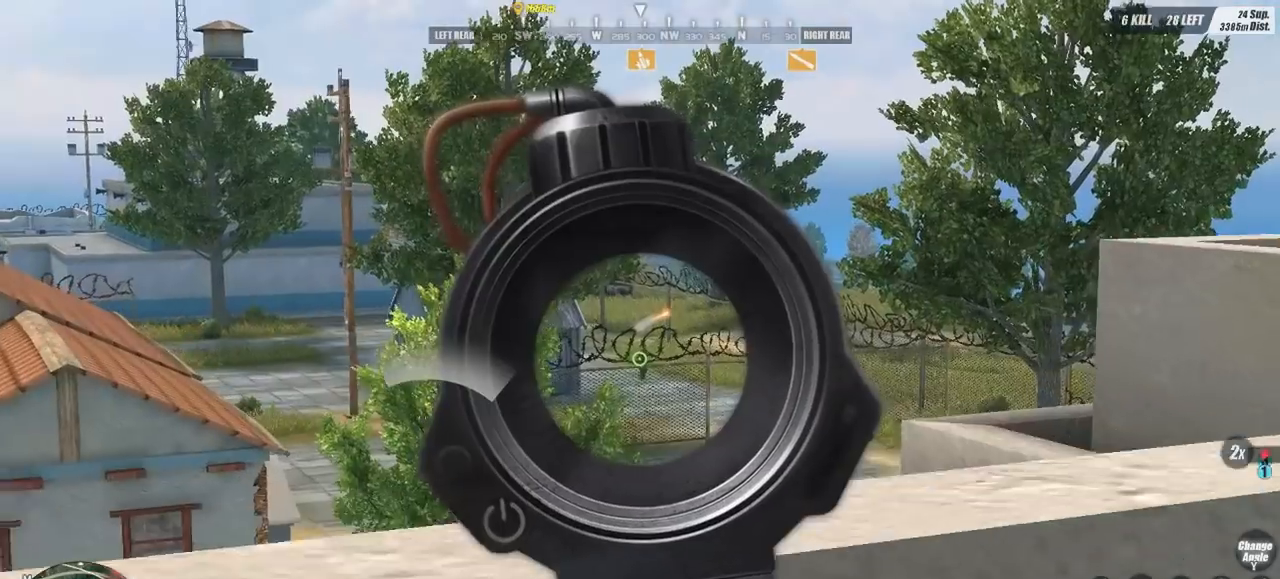
{"keys": ["d"], "mouse": [], "events": [[267, "mouse_left", "down"], [367, "mouse_left", "up"], [400, "mouse_left", "down"], [500, "mouse_left", "up"]]}
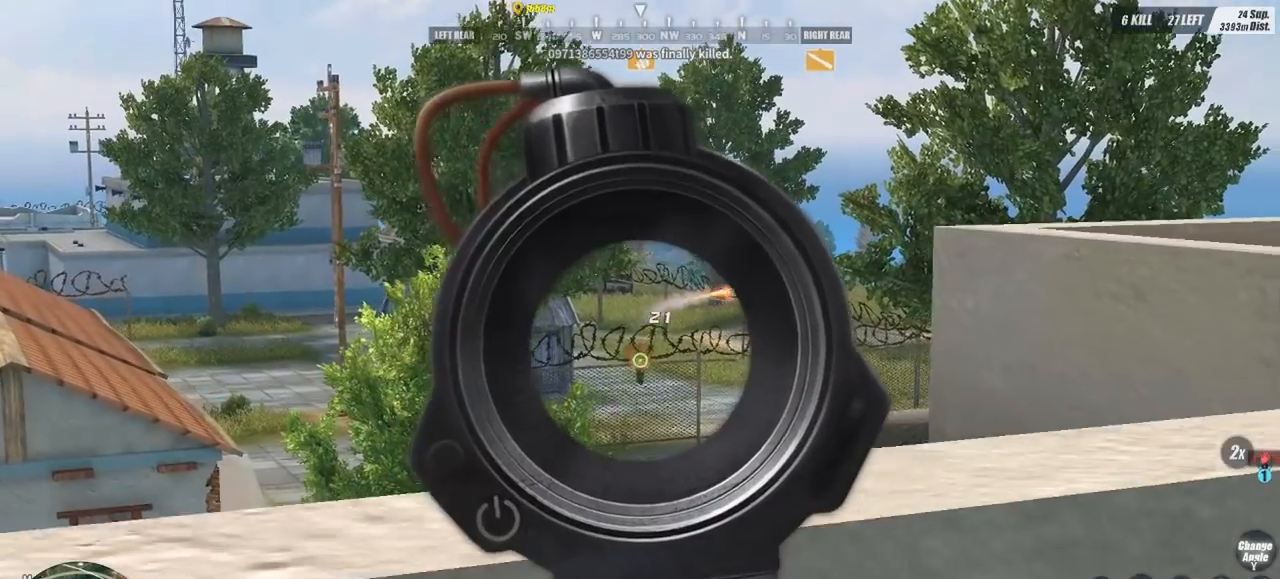
{"keys": ["d"], "mouse": ["left"], "events": [[33, "a", "down"], [33, "d", "up"], [100, "mouse_left", "down"], [133, "w", "down"], [167, "mouse_left", "up"], [267, "mouse_left", "down"], [333, "a", "up"], [367, "mouse_left", "up"], [467, "mouse_left", "down"], [500, "d", "down"], [500, "w", "up"]]}
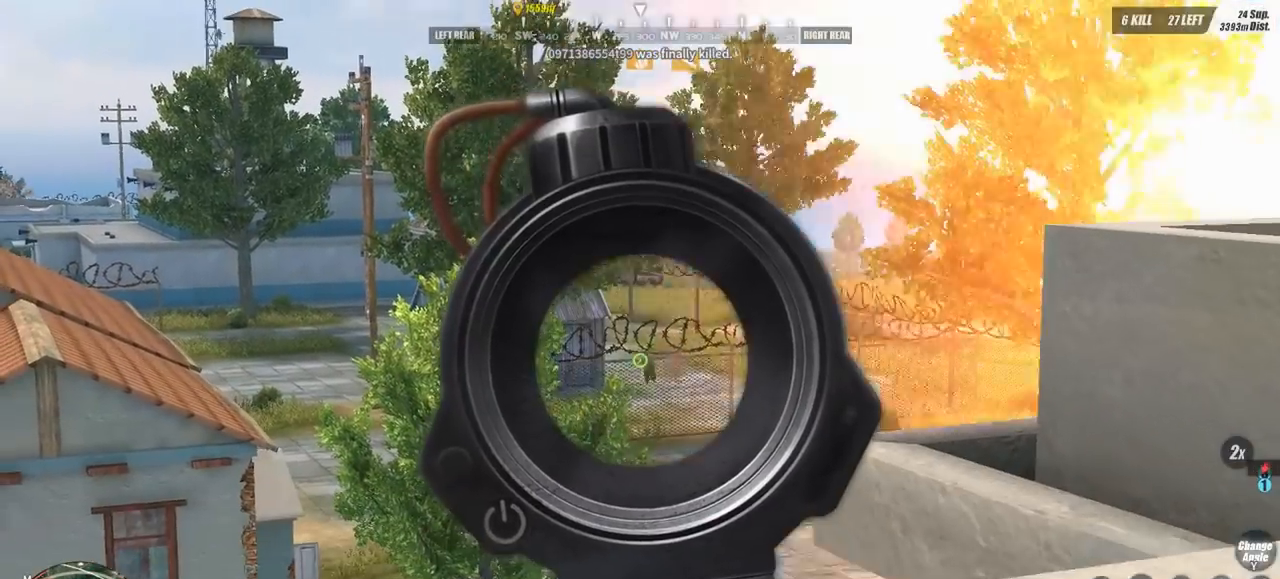
{"keys": ["d"], "mouse": ["left"], "events": [[67, "mouse_left", "up"], [100, "mouse_left", "down"], [200, "mouse_left", "up"], [300, "mouse_left", "down"], [400, "mouse_left", "up"], [433, "mouse_left", "down"]]}
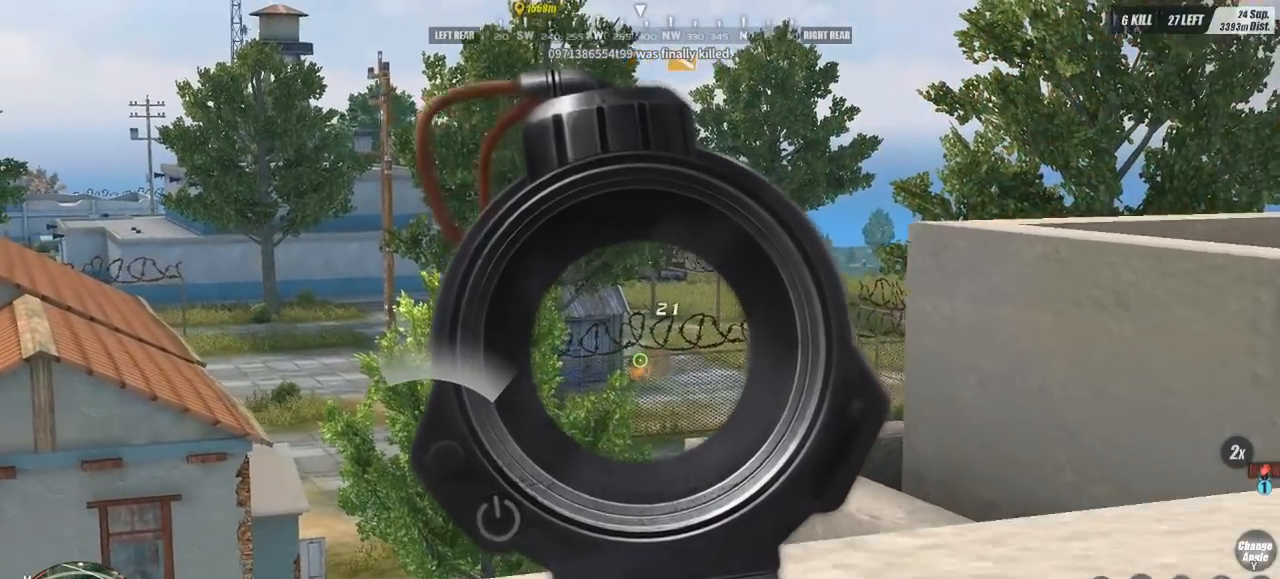
{"keys": ["w"], "mouse": ["left"], "events": [[33, "mouse_left", "up"], [133, "mouse_left", "down"], [200, "mouse_left", "up"], [267, "mouse_left", "down"], [267, "w", "down"], [400, "mouse_left", "up"], [433, "d", "up"], [433, "mouse_left", "down"]]}
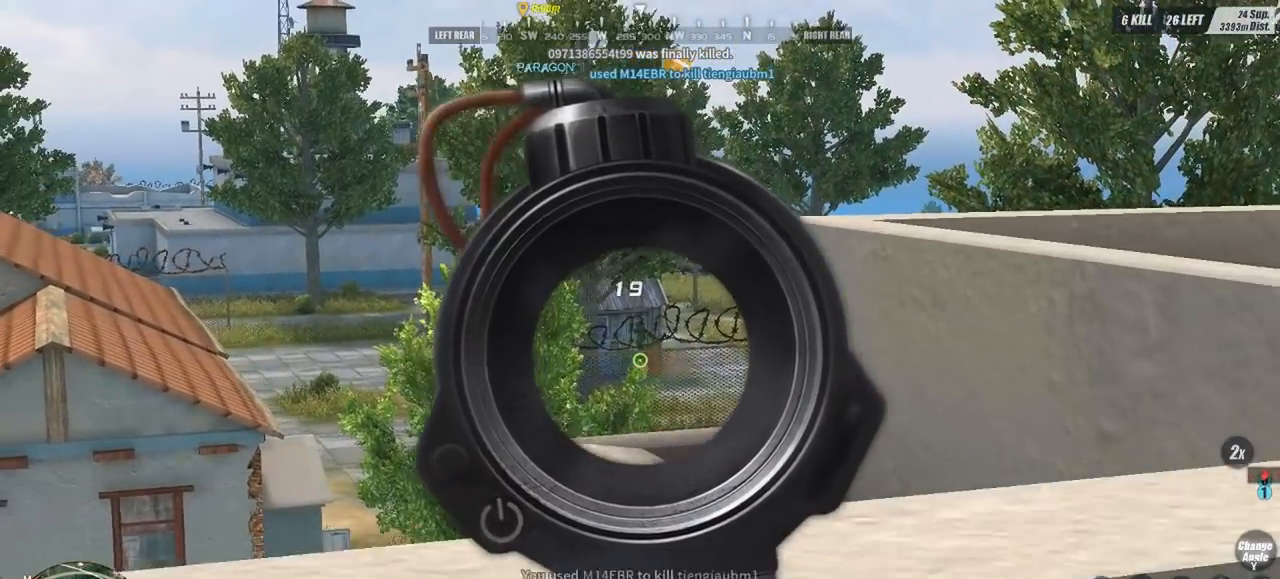
{"keys": [], "mouse": ["right"], "events": [[33, "mouse_left", "up"], [133, "mouse_left", "down"], [233, "mouse_left", "up"], [333, "mouse_left", "down"], [367, "mouse_left", "up"], [367, "w", "up"], [467, "mouse_left", "down"], [500, "mouse_left", "up"], [500, "mouse_right", "down"]]}
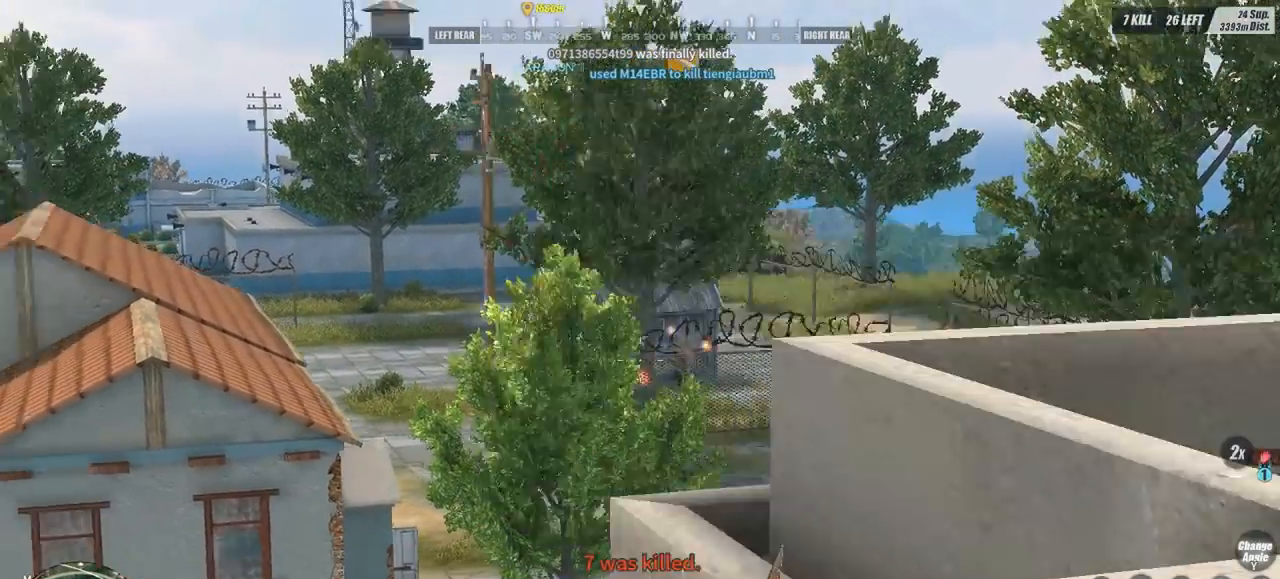
{"keys": ["d"], "mouse": [], "events": [[67, "s", "down"], [100, "mouse_right", "up"], [133, "c", "down"], [300, "c", "up"], [333, "d", "down"], [367, "s", "up"]]}
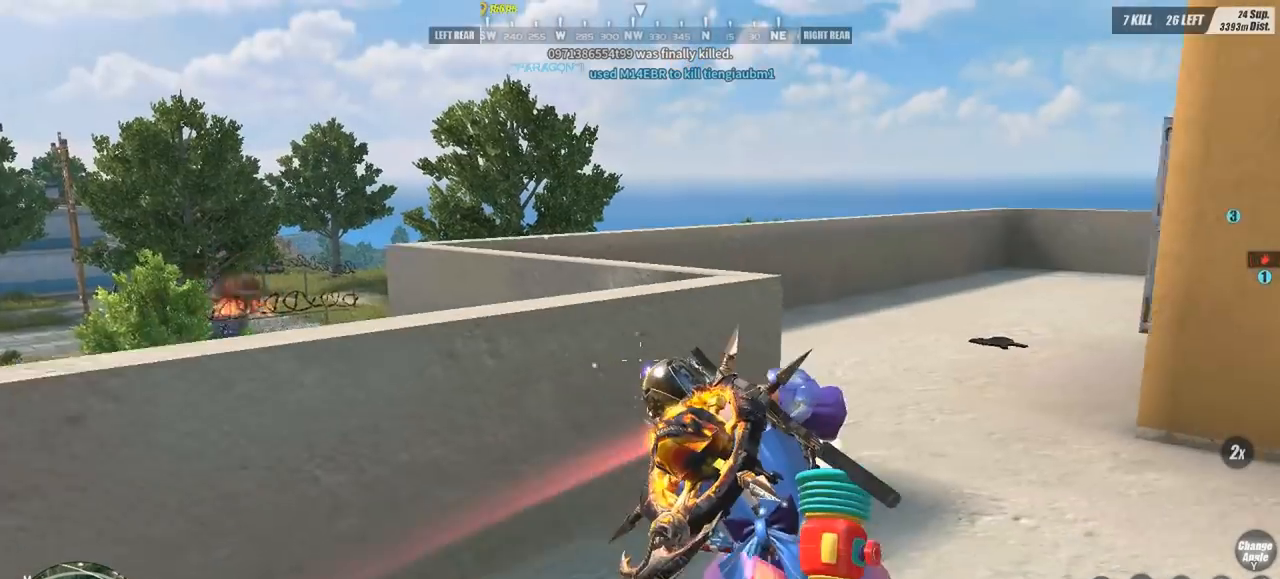
{"keys": ["d", "s"], "mouse": [], "events": [[100, "tab", "down"], [267, "tab", "up"], [400, "s", "down"]]}
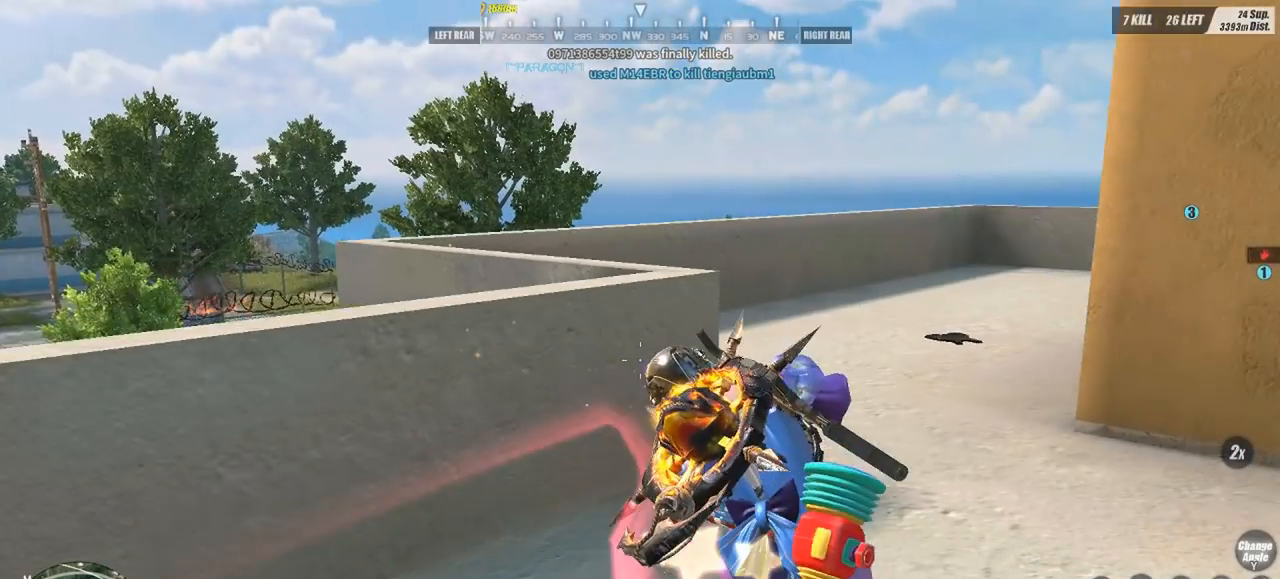
{"keys": [], "mouse": [], "events": [[133, "s", "up"], [367, "d", "up"]]}
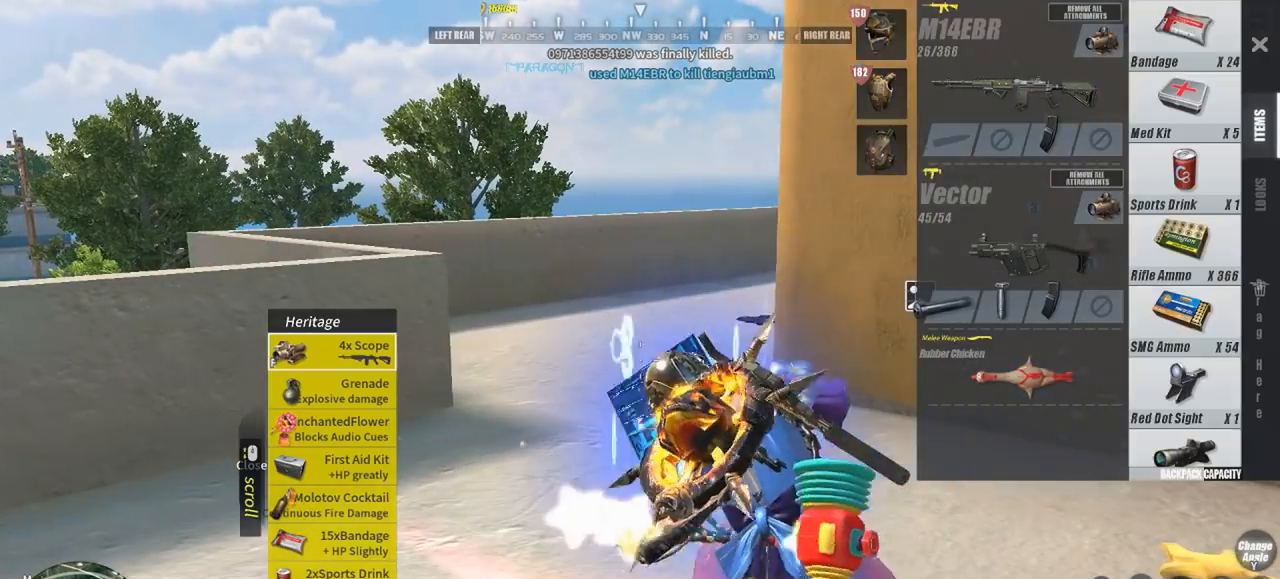
{"keys": [], "mouse": ["left"], "events": [[233, "mouse_left", "down"]]}
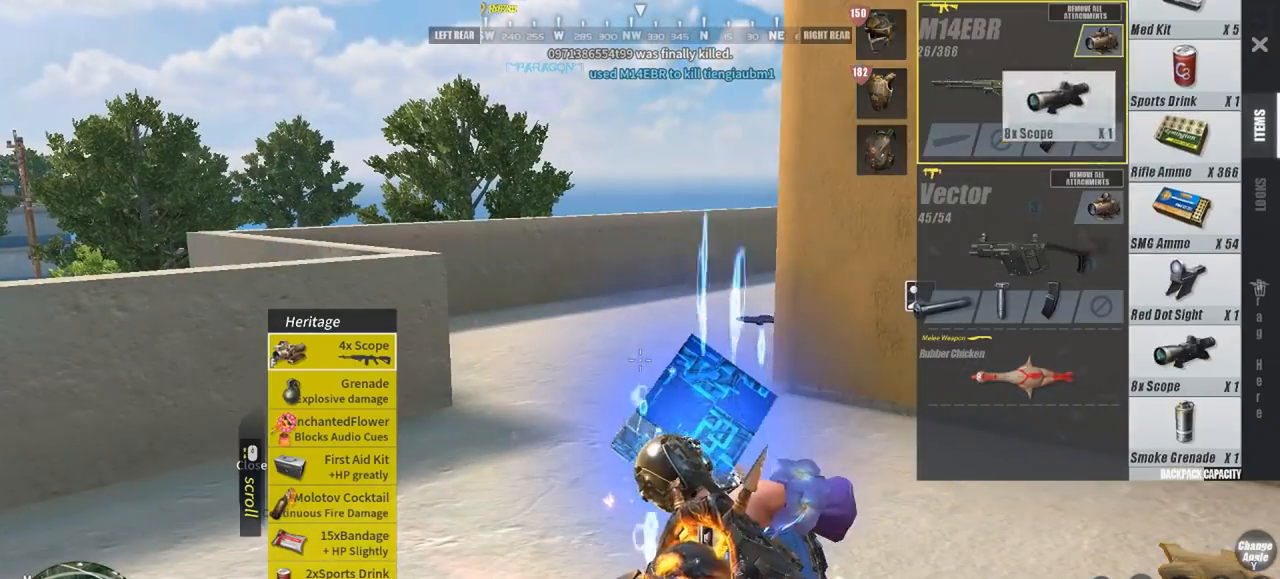
{"keys": [], "mouse": [], "events": [[100, "mouse_left", "up"]]}
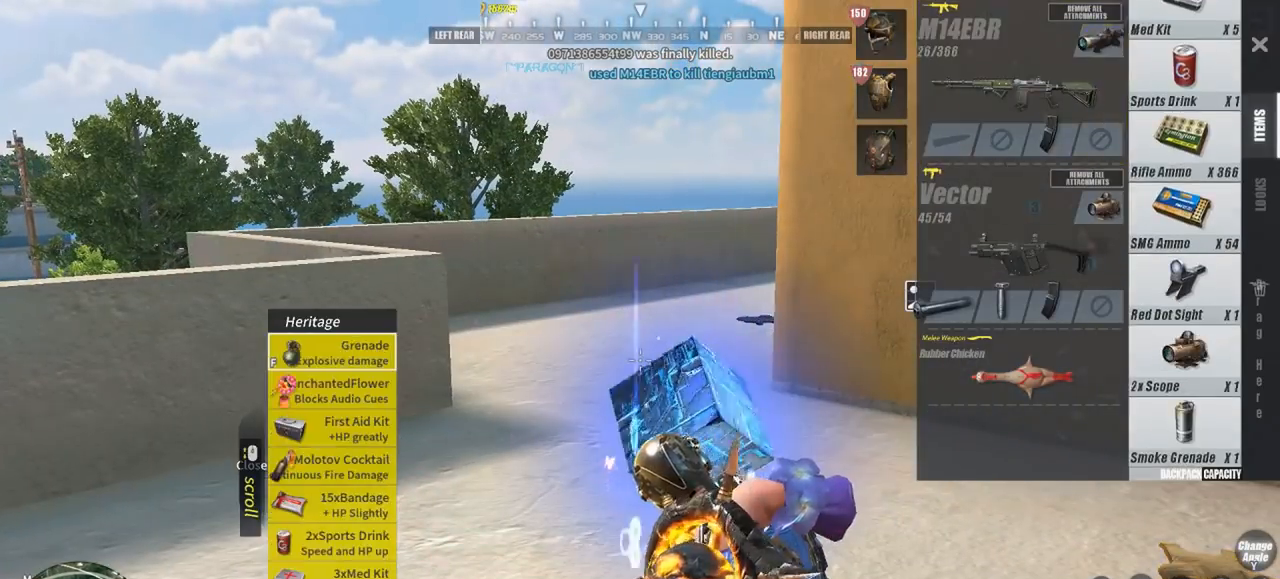
{"keys": [], "mouse": [], "events": [[33, "mouse_left", "down"], [133, "mouse_left", "up"]]}
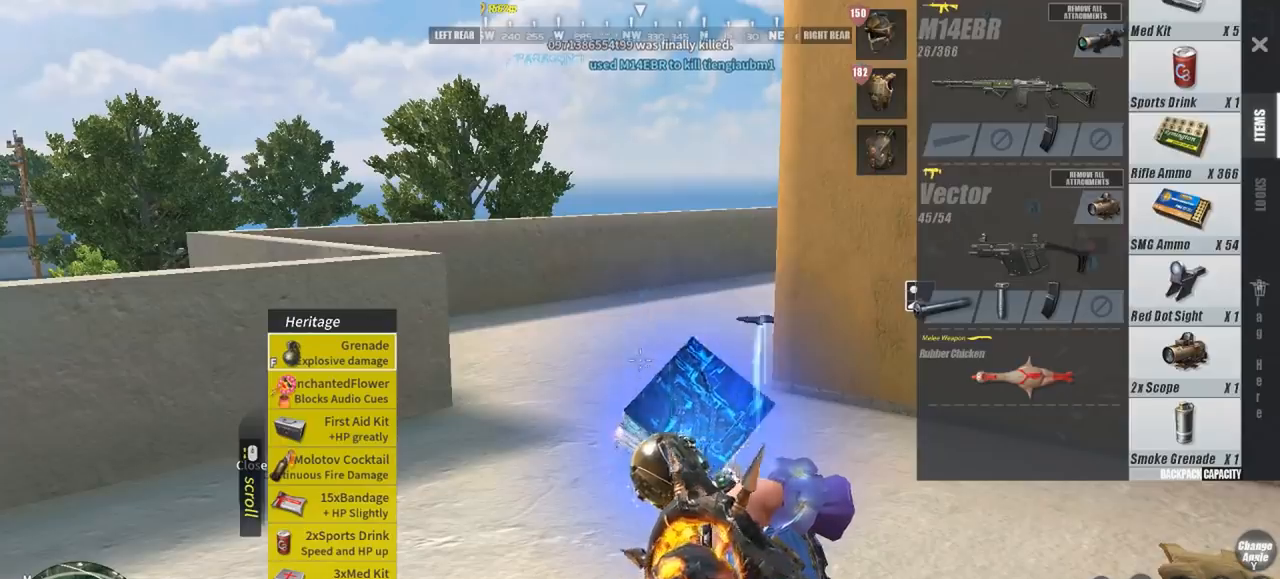
{"keys": [], "mouse": [], "events": [[33, "mouse_left", "down"], [133, "mouse_left", "up"]]}